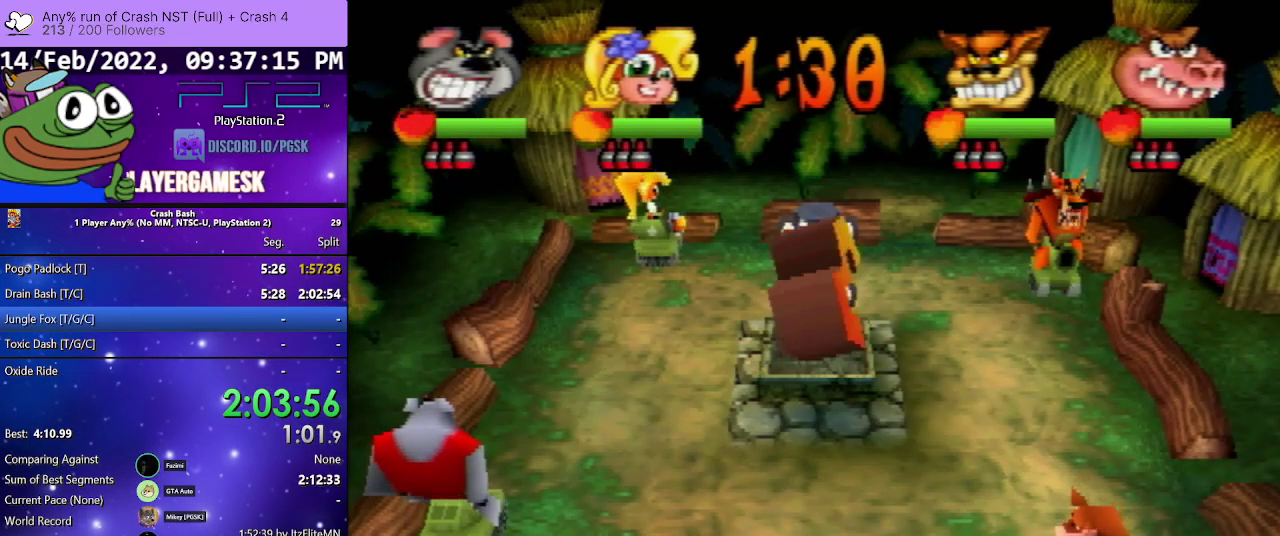
Gameplay with a controller (PlayStation layout); each line is a JSON object with the inputs held at the frame after it. "events" lists button and stick changes between this image and that frame as [ms after this image, input, new state], when the widget could be followed in between. Not read: ANALOG L3 R3 left_stick right_stick.
{"buttons": ["DPAD_RIGHT"], "events": [[467, "DPAD_RIGHT", "down"]]}
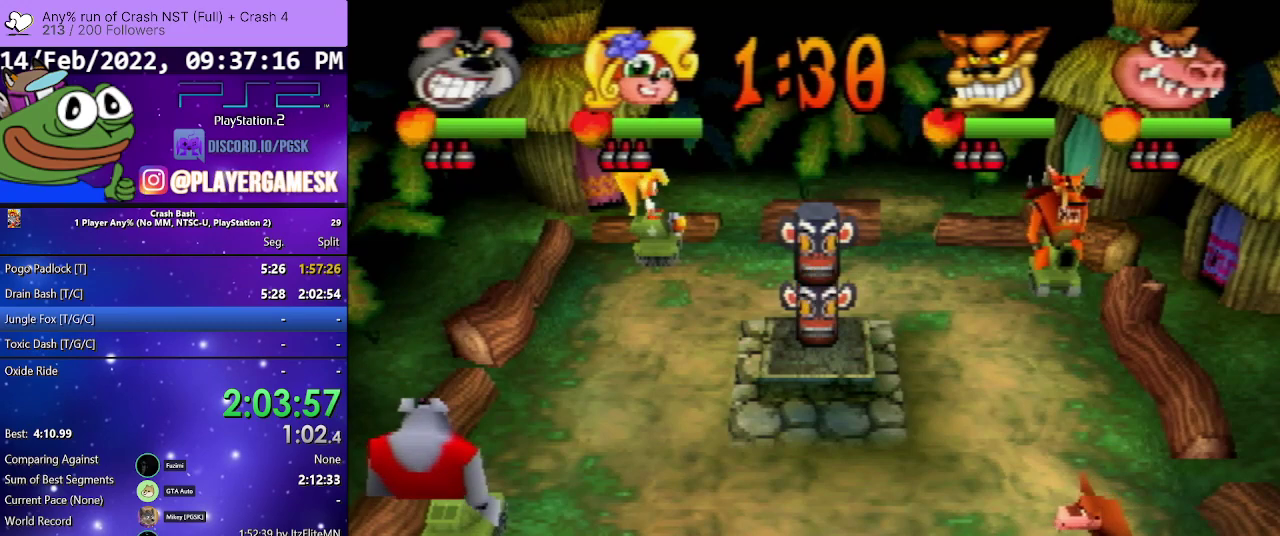
{"buttons": ["DPAD_RIGHT"], "events": [[233, "DPAD_RIGHT", "up"], [400, "DPAD_RIGHT", "down"]]}
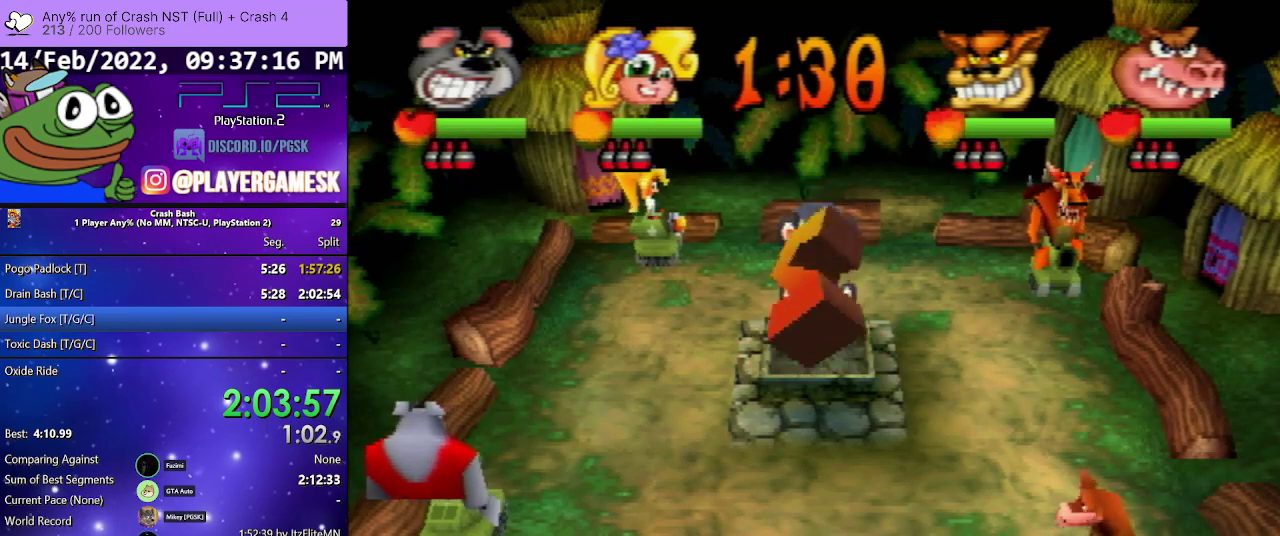
{"buttons": ["DPAD_RIGHT"], "events": []}
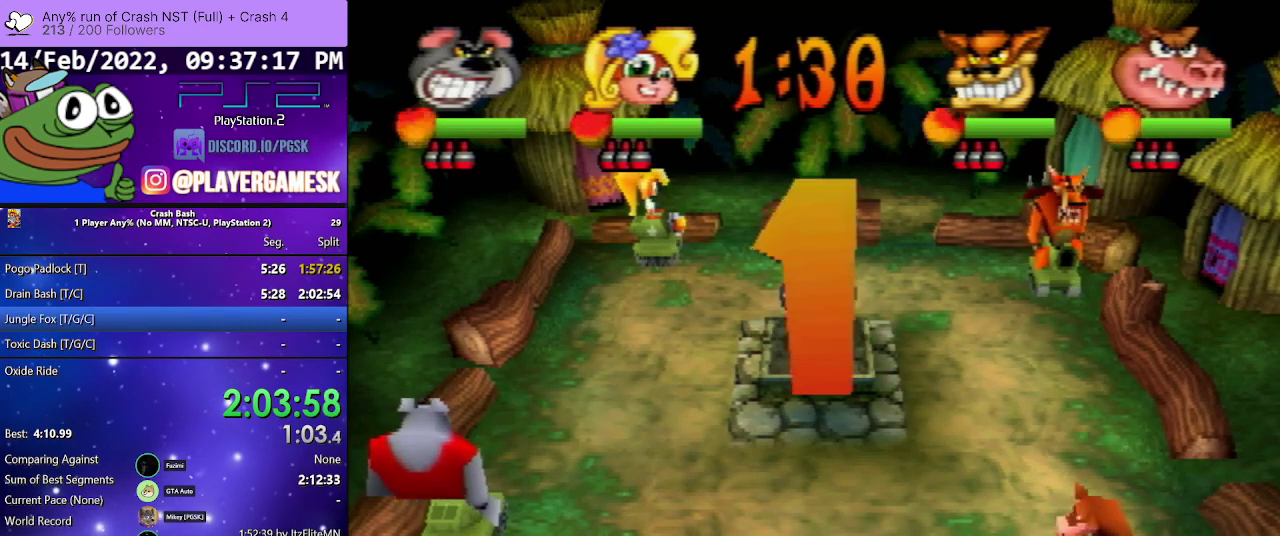
{"buttons": ["DPAD_RIGHT"], "events": []}
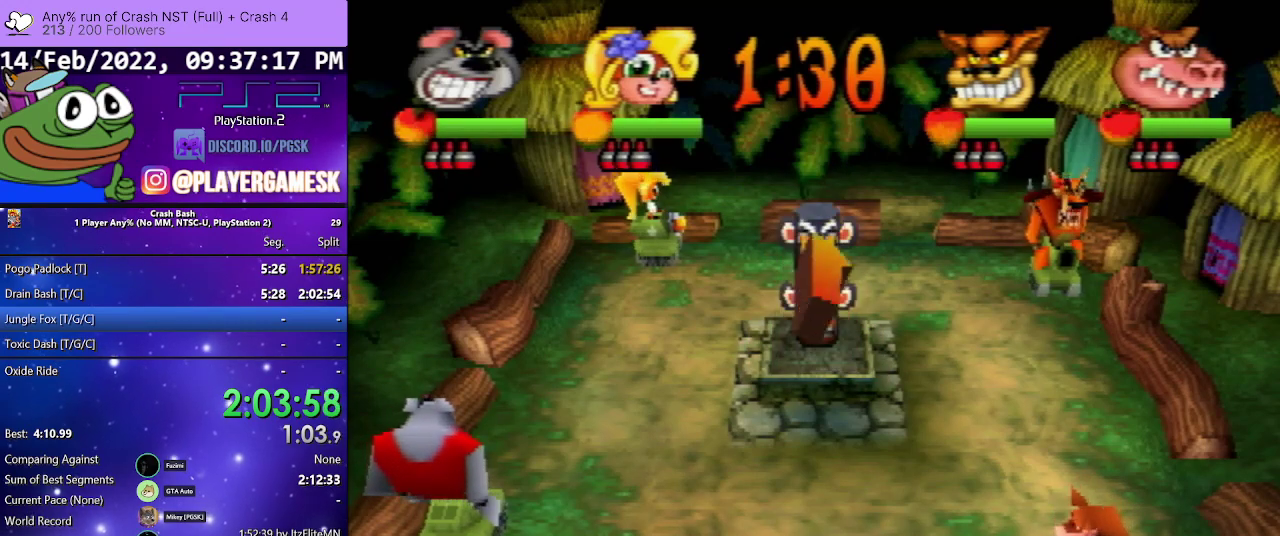
{"buttons": ["DPAD_RIGHT"], "events": []}
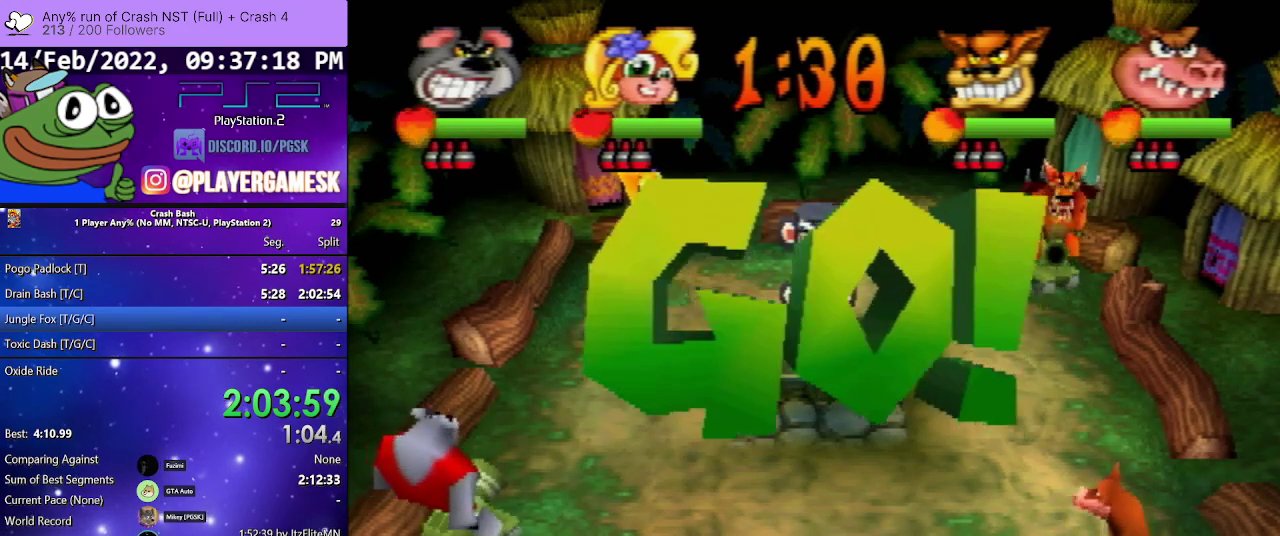
{"buttons": ["DPAD_RIGHT"], "events": []}
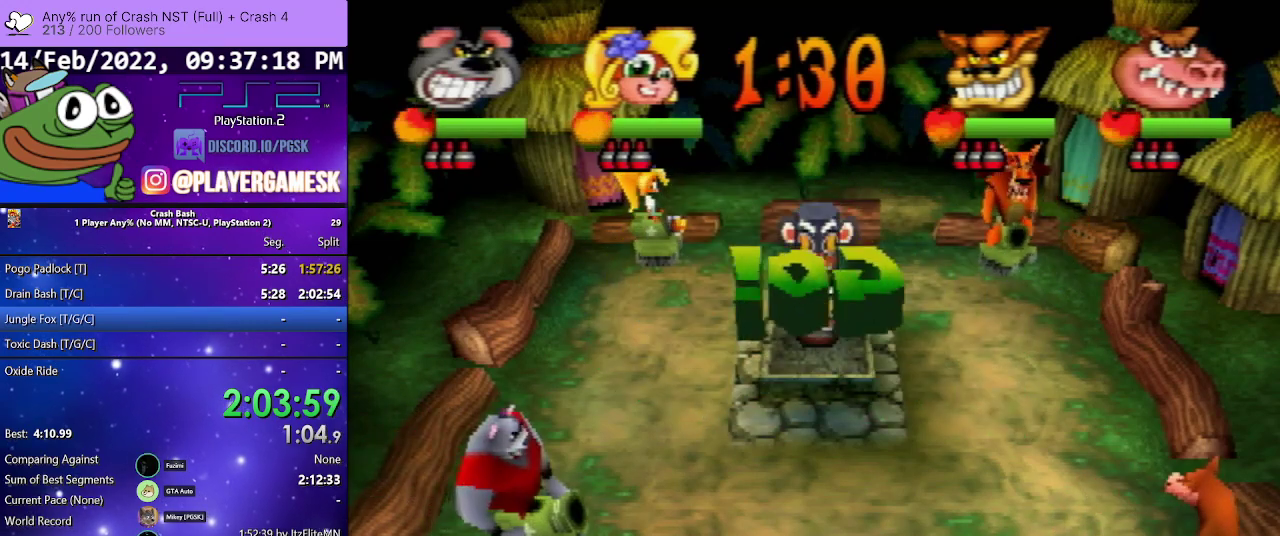
{"buttons": ["DPAD_RIGHT"], "events": []}
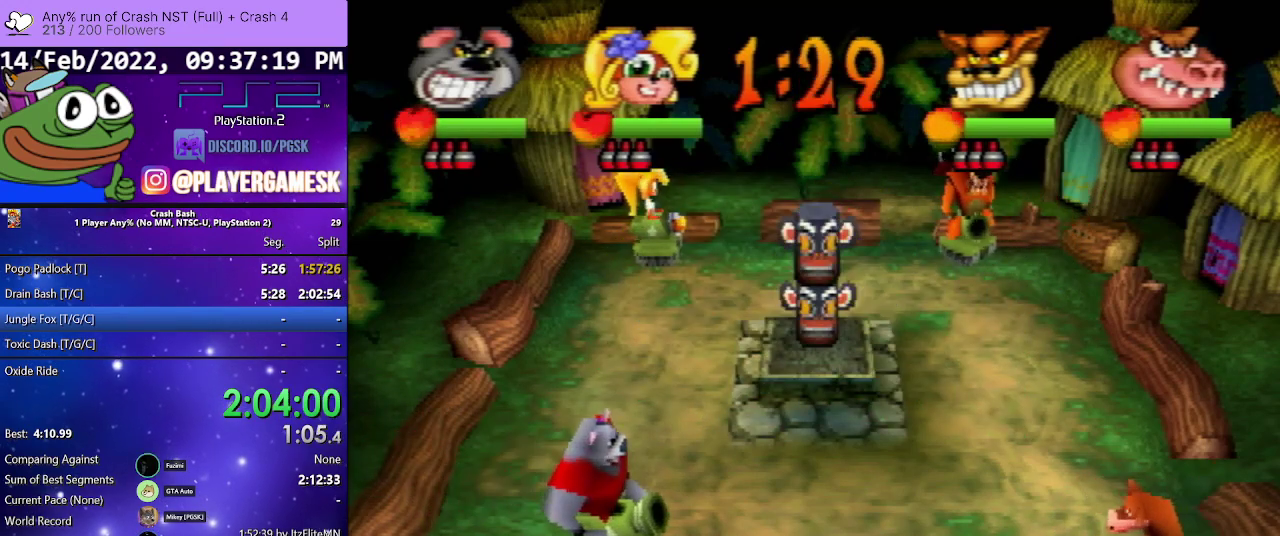
{"buttons": [], "events": [[167, "SQUARE", "down"], [267, "SQUARE", "up"], [467, "DPAD_RIGHT", "up"]]}
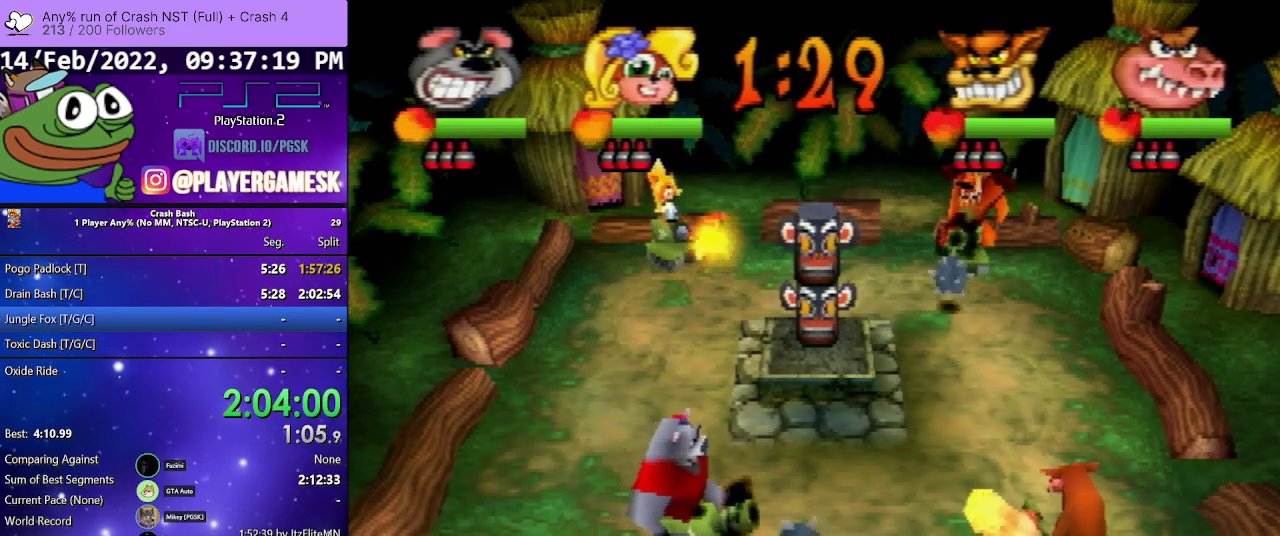
{"buttons": ["DPAD_LEFT"], "events": [[33, "DPAD_LEFT", "down"]]}
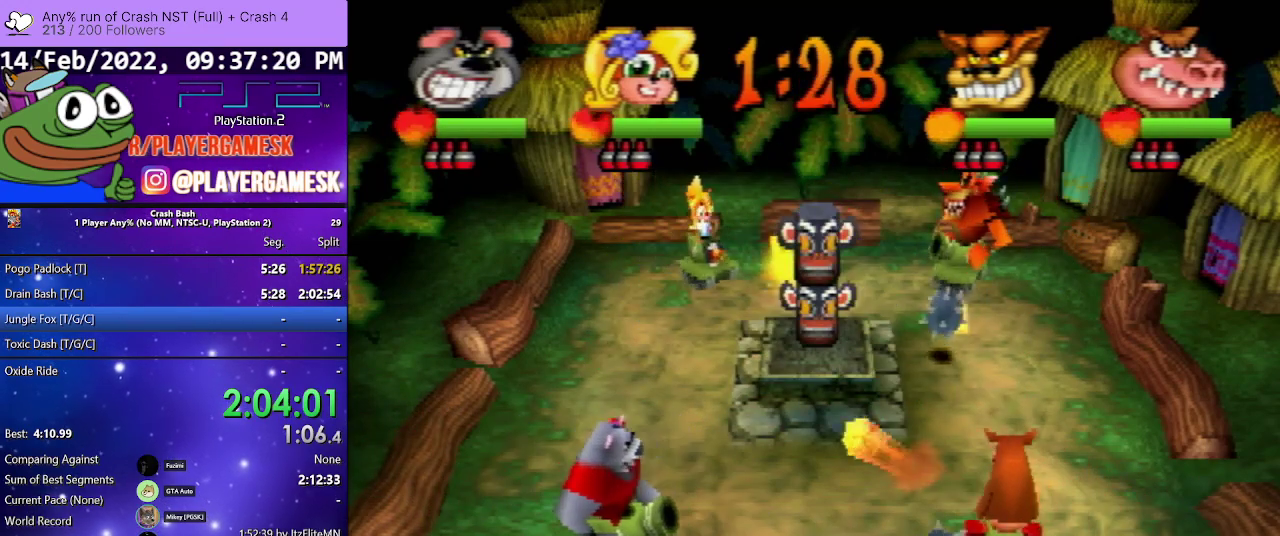
{"buttons": ["DPAD_LEFT"], "events": []}
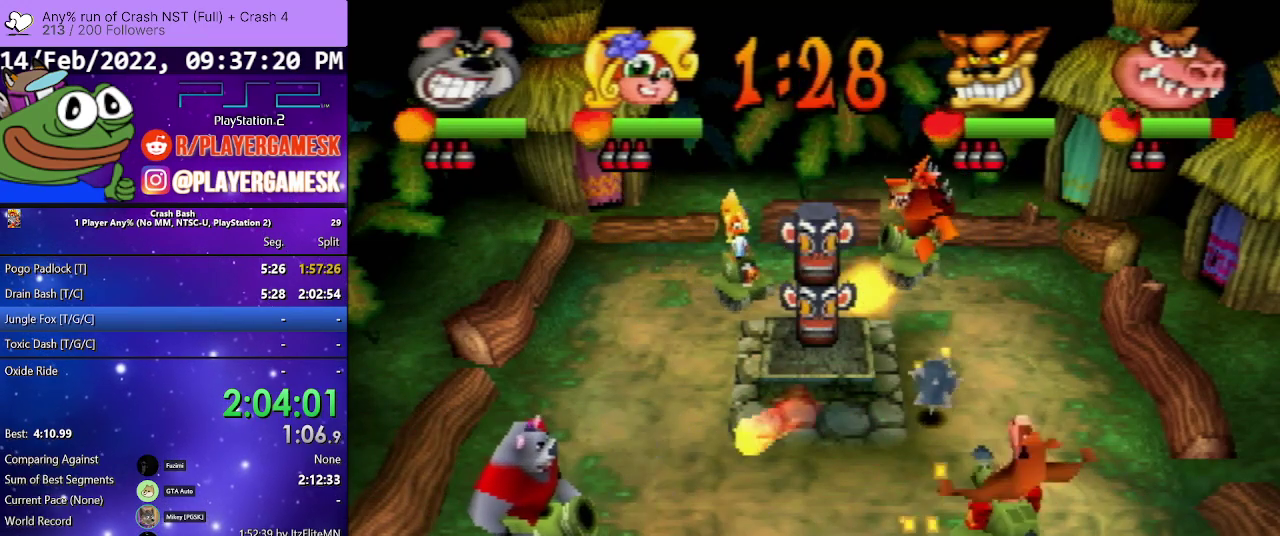
{"buttons": ["DPAD_DOWN", "DPAD_RIGHT"], "events": [[33, "DPAD_LEFT", "up"], [67, "DPAD_DOWN", "down"], [100, "DPAD_RIGHT", "down"]]}
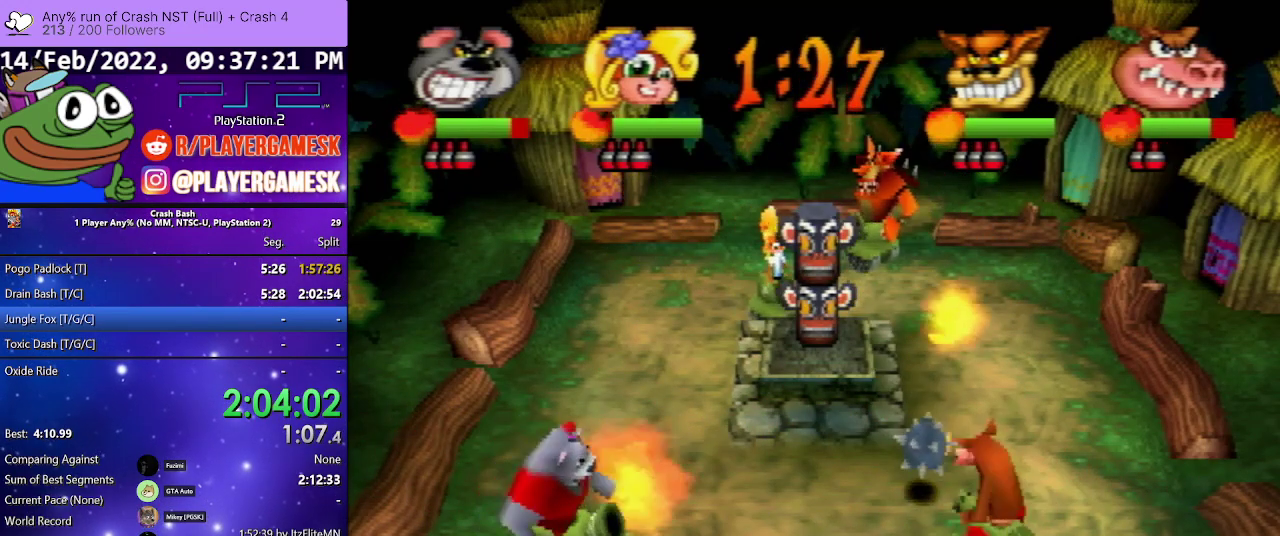
{"buttons": [], "events": [[367, "DPAD_DOWN", "up"], [400, "DPAD_RIGHT", "up"]]}
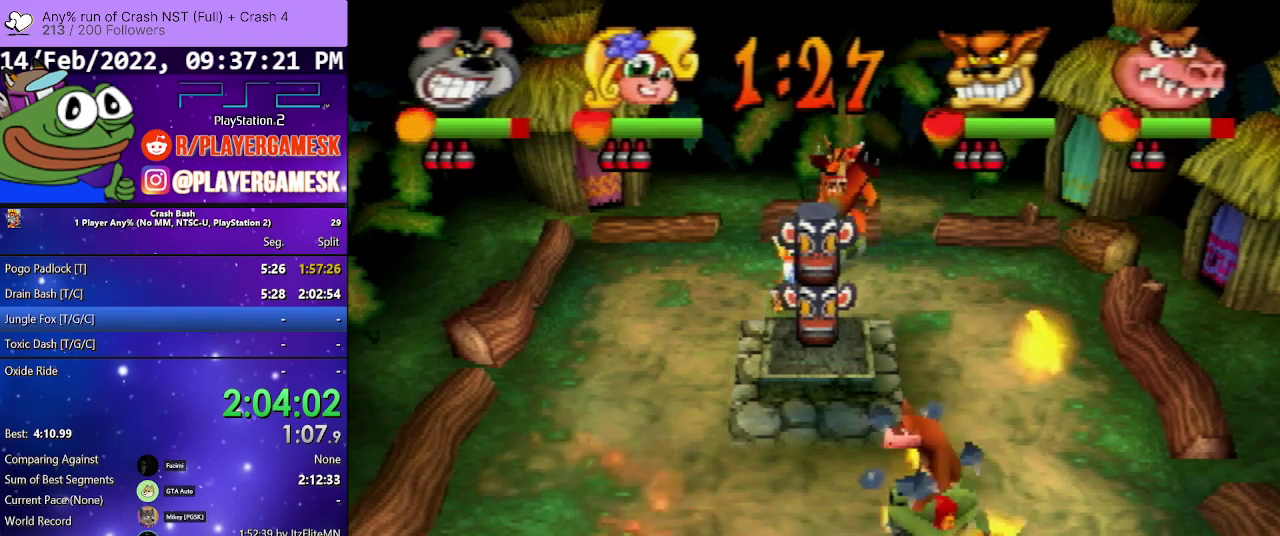
{"buttons": ["DPAD_UP", "DPAD_RIGHT"], "events": [[100, "DPAD_RIGHT", "down"], [200, "DPAD_UP", "down"]]}
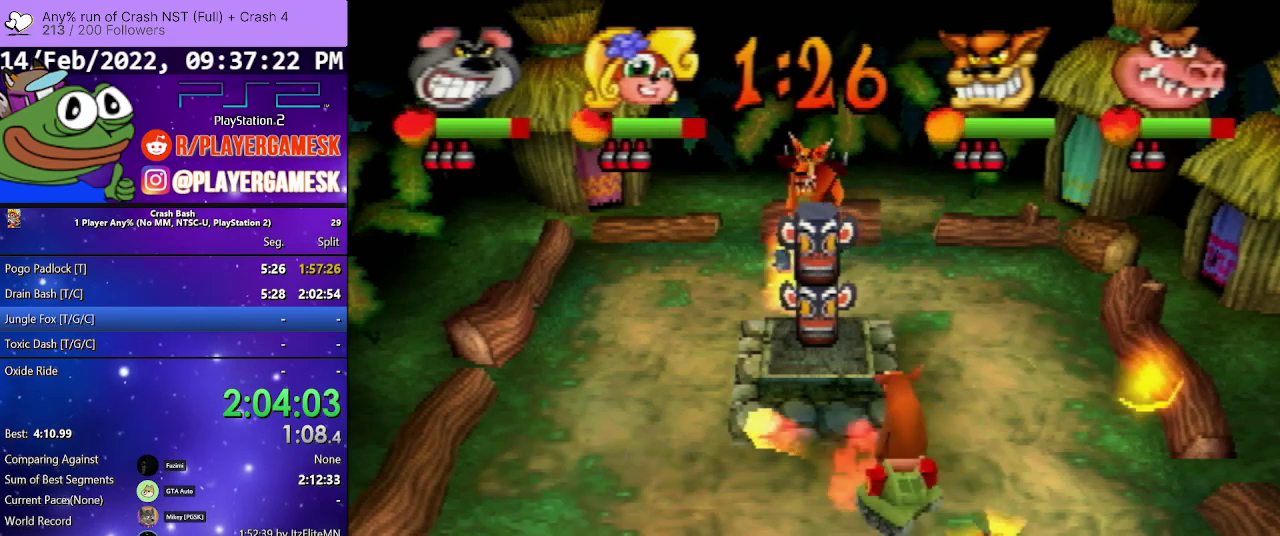
{"buttons": ["DPAD_UP", "DPAD_RIGHT"], "events": []}
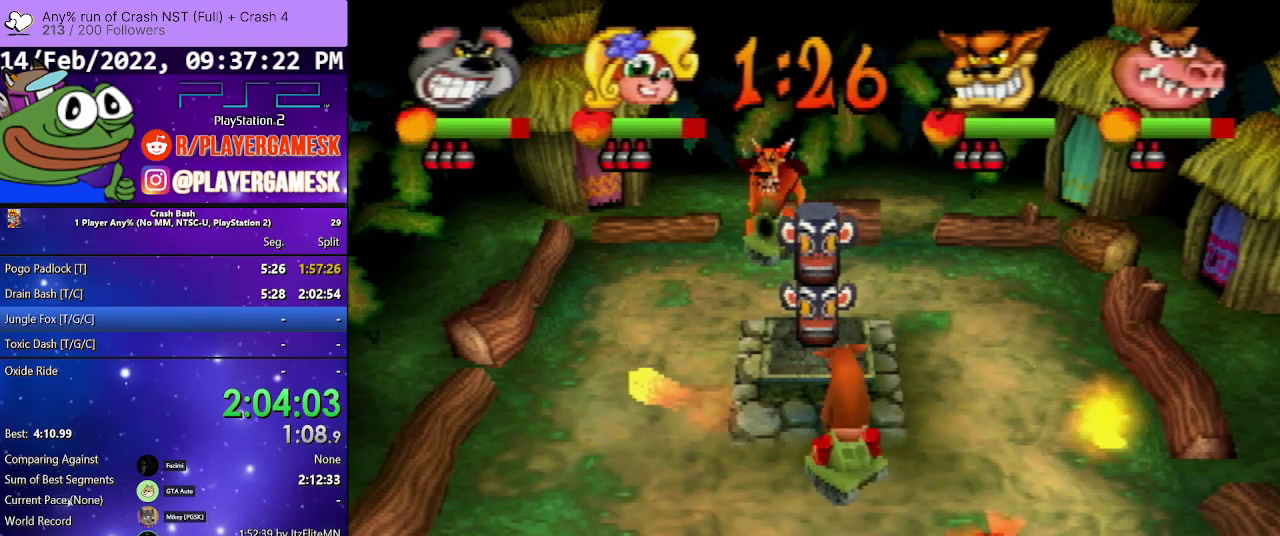
{"buttons": ["DPAD_UP", "DPAD_RIGHT"], "events": []}
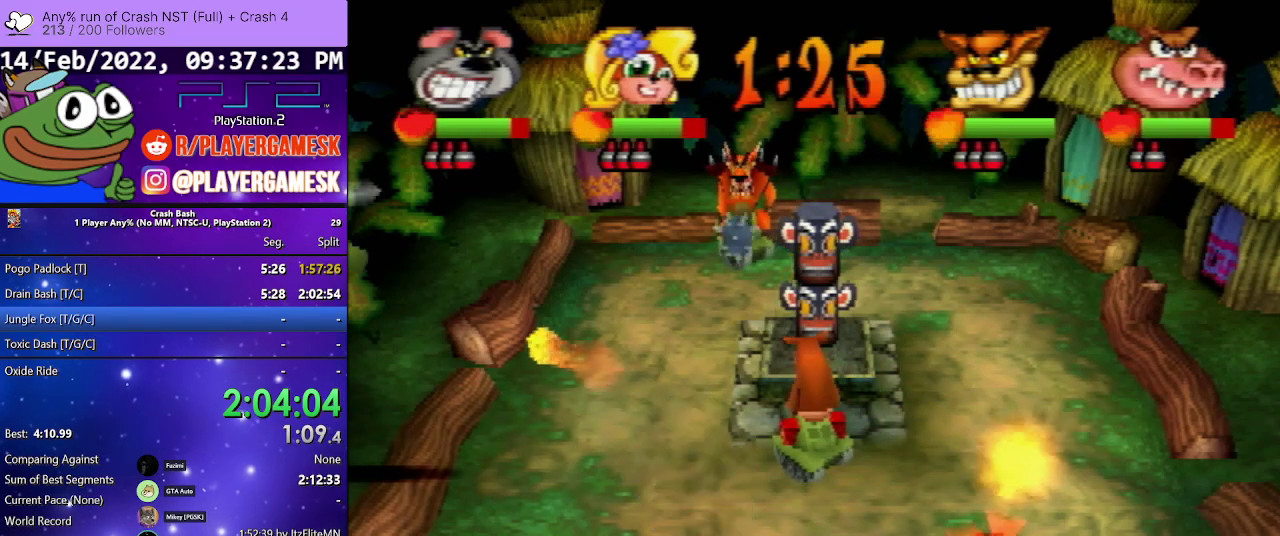
{"buttons": ["SQUARE", "DPAD_DOWN"], "events": [[267, "SQUARE", "down"], [300, "DPAD_DOWN", "down"], [300, "DPAD_RIGHT", "up"], [300, "DPAD_UP", "up"], [367, "SQUARE", "up"], [433, "SQUARE", "down"]]}
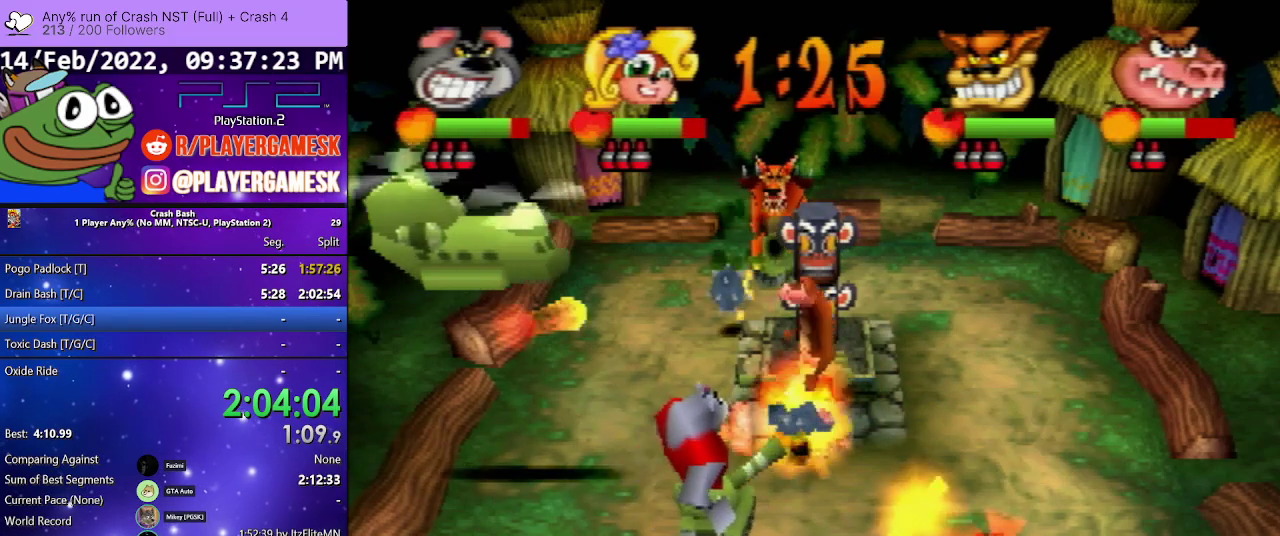
{"buttons": ["DPAD_UP", "DPAD_RIGHT"], "events": [[67, "DPAD_LEFT", "down"], [267, "DPAD_DOWN", "up"], [267, "DPAD_UP", "down"], [267, "SQUARE", "up"], [367, "DPAD_LEFT", "up"], [367, "DPAD_RIGHT", "down"]]}
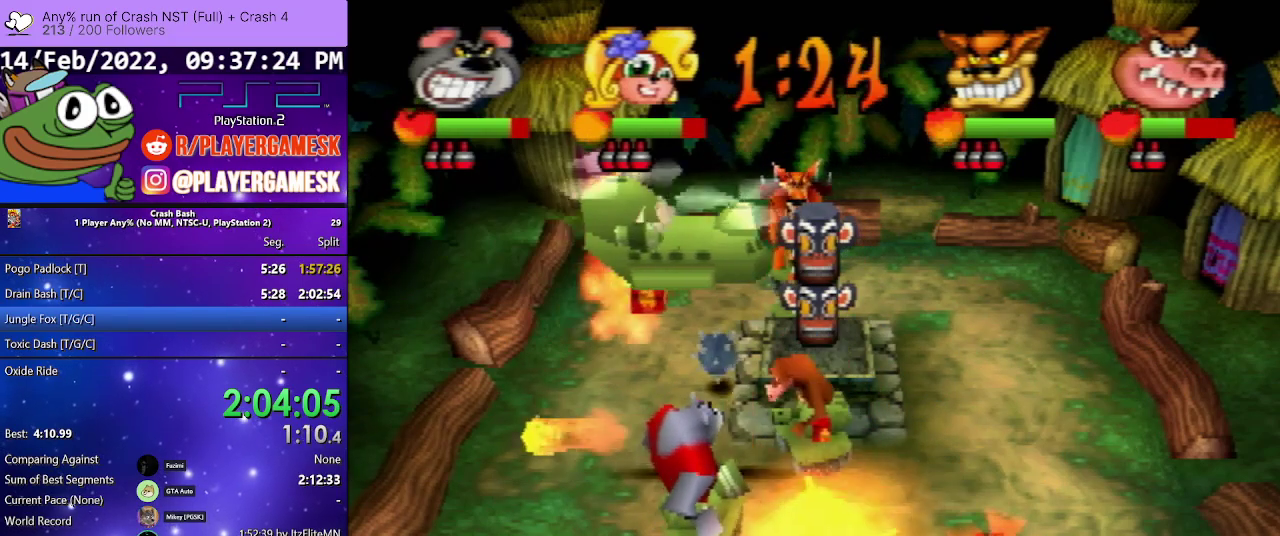
{"buttons": ["DPAD_DOWN"], "events": [[200, "DPAD_UP", "up"], [233, "DPAD_DOWN", "down"], [467, "DPAD_RIGHT", "up"]]}
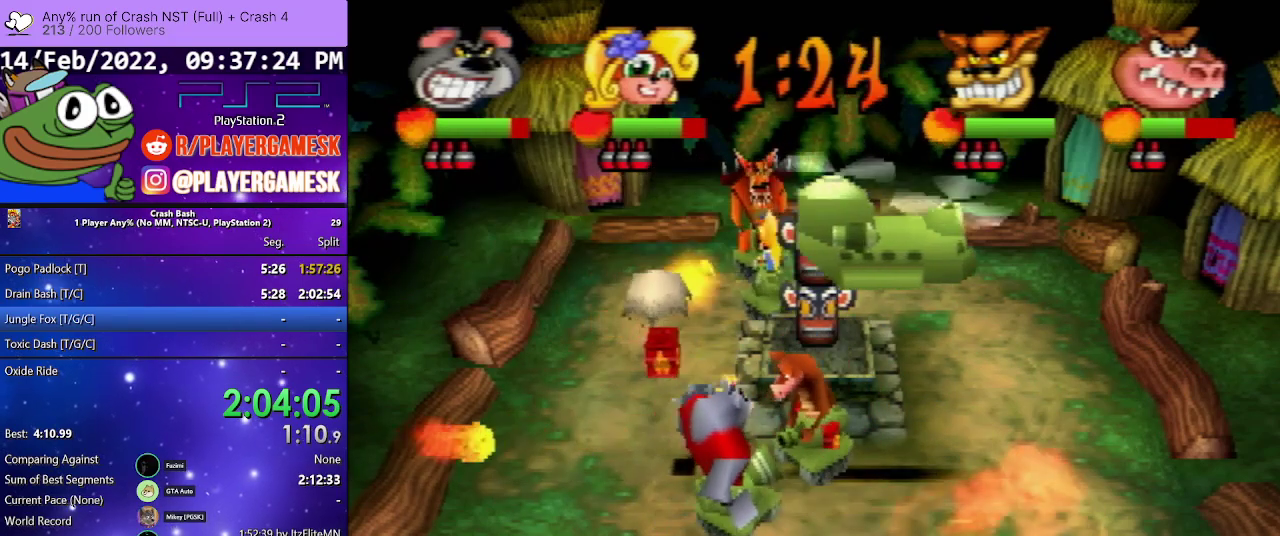
{"buttons": ["DPAD_RIGHT"], "events": [[200, "DPAD_RIGHT", "down"], [500, "DPAD_DOWN", "up"]]}
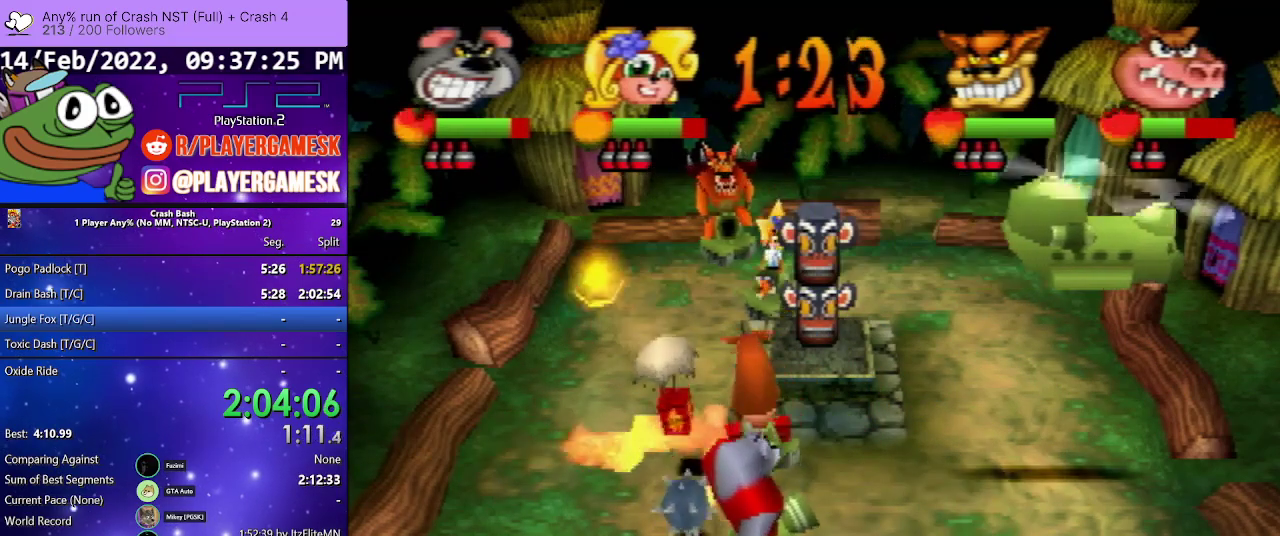
{"buttons": ["DPAD_UP", "DPAD_RIGHT"], "events": [[433, "DPAD_UP", "down"]]}
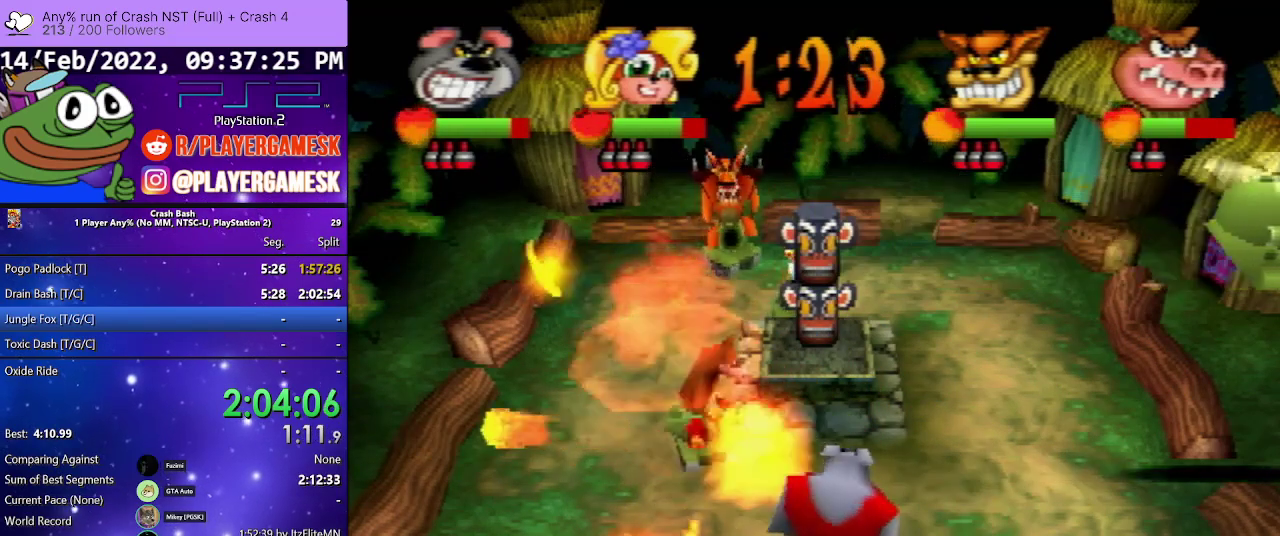
{"buttons": ["DPAD_DOWN", "DPAD_LEFT"], "events": [[167, "DPAD_LEFT", "down"], [200, "DPAD_RIGHT", "up"], [333, "DPAD_DOWN", "down"], [367, "DPAD_UP", "up"]]}